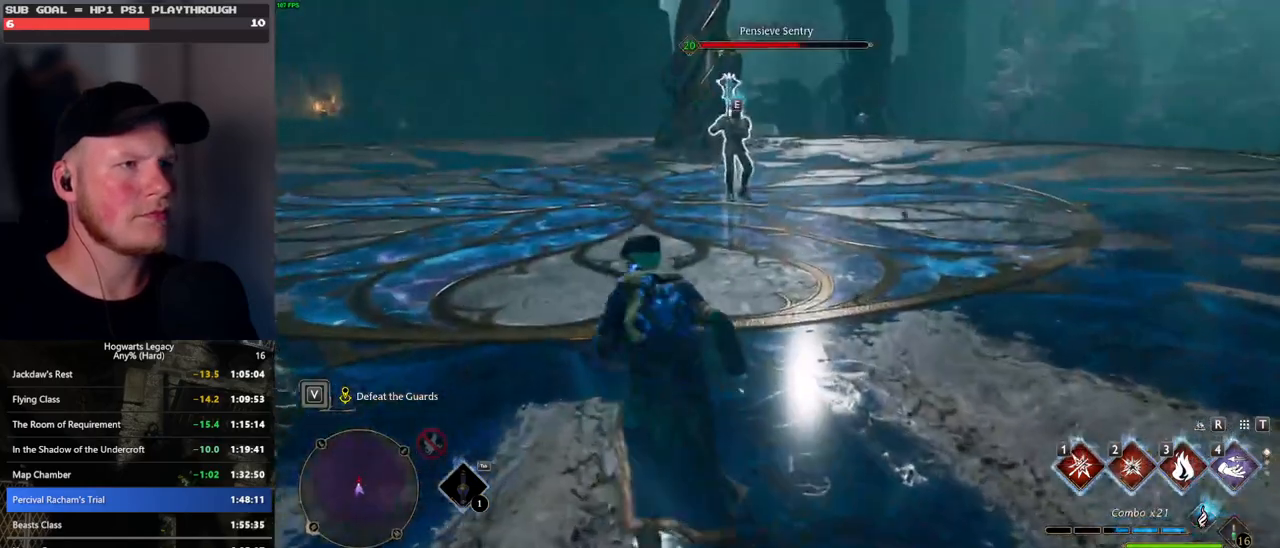
Gameplay with keyboard and mouse; each line is a JSON object with the keys and mouse buttons held at the frame after it. "events" lists presses ("down") and releases ("up") of ".", "/", "0", "1", "2", "3", "4", "5", "6", "7", "8", "9", "a", "alt_l", "alt_r", "b", "backslash", "backspace", "c", "caps_lock", "comma", "ctrl_l", "ctrl_r", "d", "e", "equals", "escape", "f", "f1", "f10", "f11", "f12", "f2", "f3", "f4", "f5", "f6", "f7", "f8", "f9", "g", "h", "i", "j", "k", "l", "lbracket", "m", "minus", "n", "o", "p", "q", "quote", "r", "rbracket", "return", "s", "semicolon", "shift_l", "shift_r", "space", "super", "t", "tab", "tilde", "u", "v", "w", "x", "y", "z", "mouse_left", "mouse_wheel", "mouse_right", "mouse_mb4" and "mouse_mb5" between this image and that frame as [ms after this image, input, new state], when the widget could be followed in between. "mouse_left", "mouse_wheel", "mouse_right", "mouse_mb4", "mouse_mb5" = the "left", "wheel", "right", "mb4", "mb5" buttons of the "mouse" list. No other keys are recorded. "wheel" means that the mouse wheel is clicked or scrolled. Mouse movement is not recorded.
{"keys": ["2", "w"], "mouse": [], "events": [[433, "2", "down"]]}
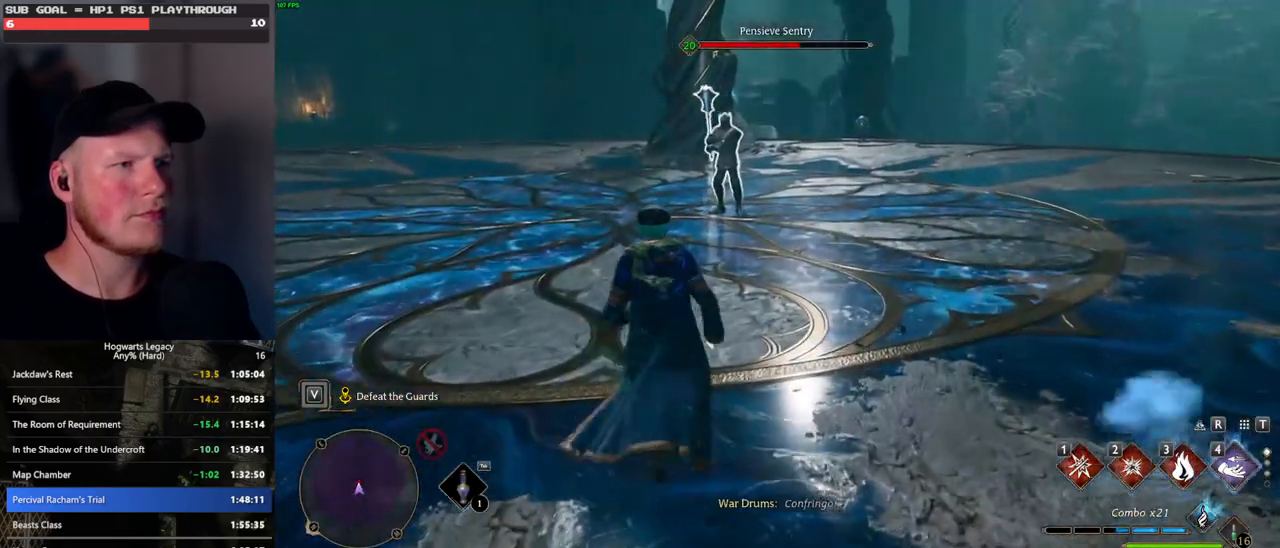
{"keys": ["w"], "mouse": [], "events": [[17, "2", "up"]]}
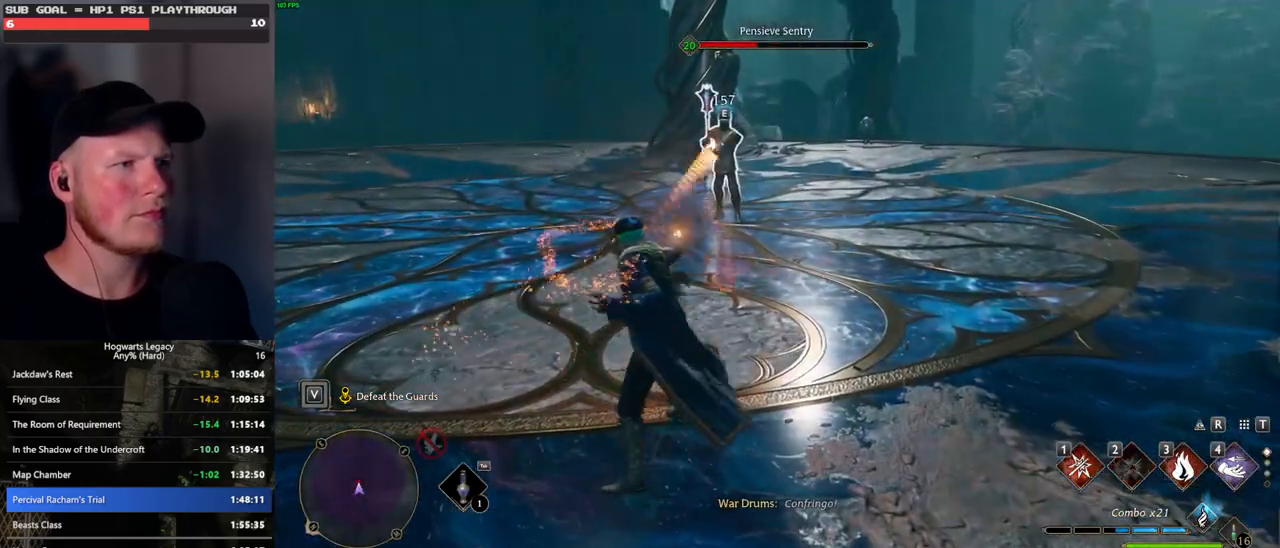
{"keys": ["w"], "mouse": [], "events": [[17, "1", "down"], [133, "1", "up"]]}
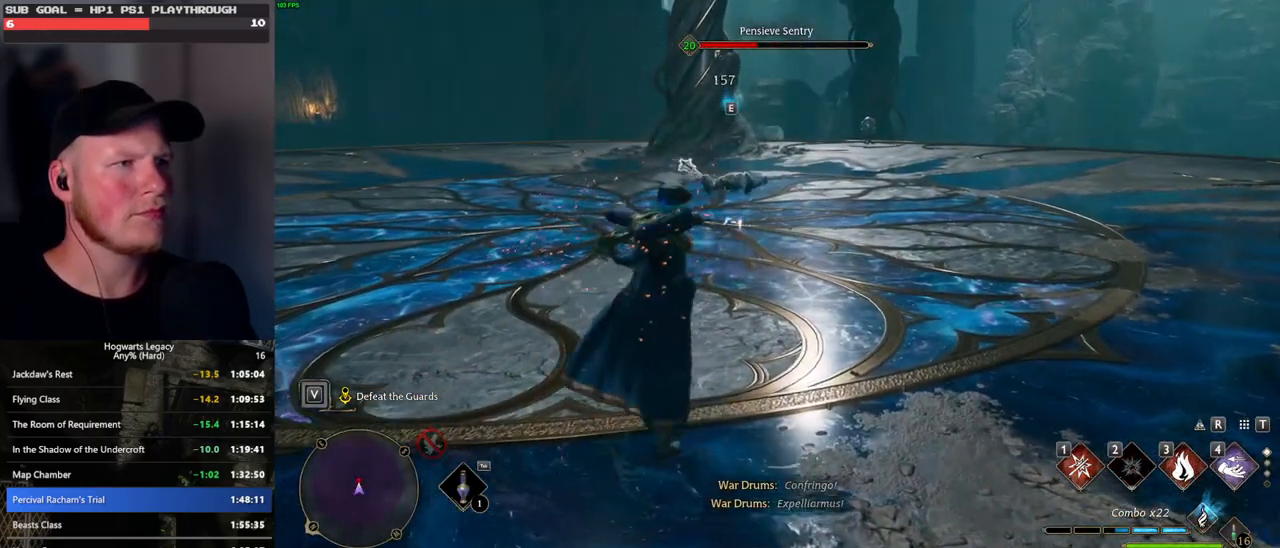
{"keys": ["w", "z"], "mouse": [], "events": [[300, "z", "down"], [367, "z", "up"], [467, "z", "down"]]}
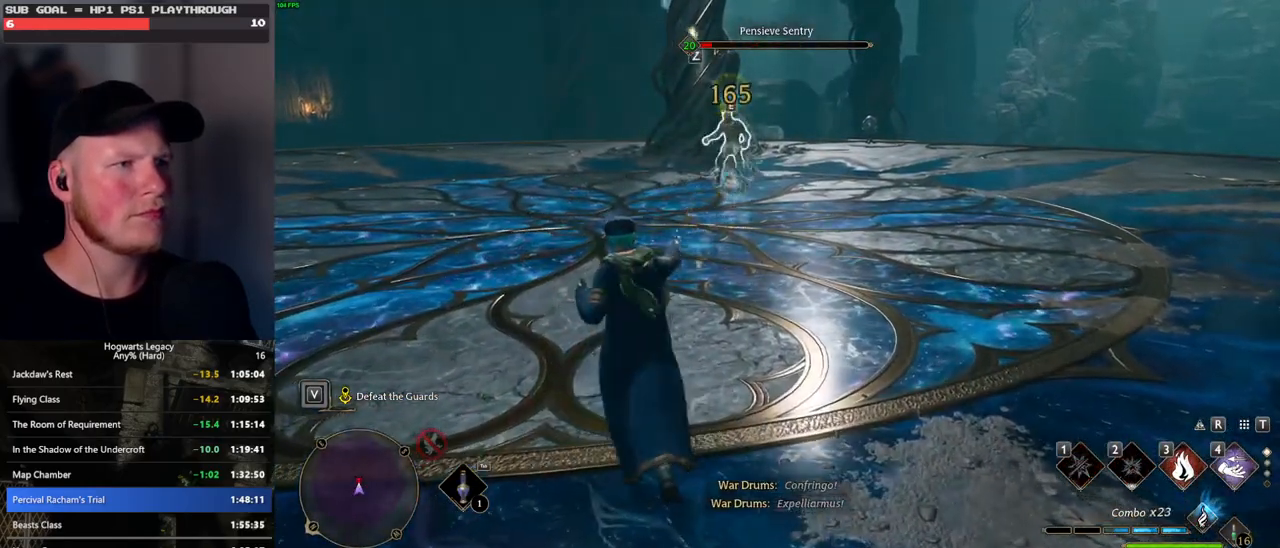
{"keys": ["w"], "mouse": [], "events": [[50, "z", "up"]]}
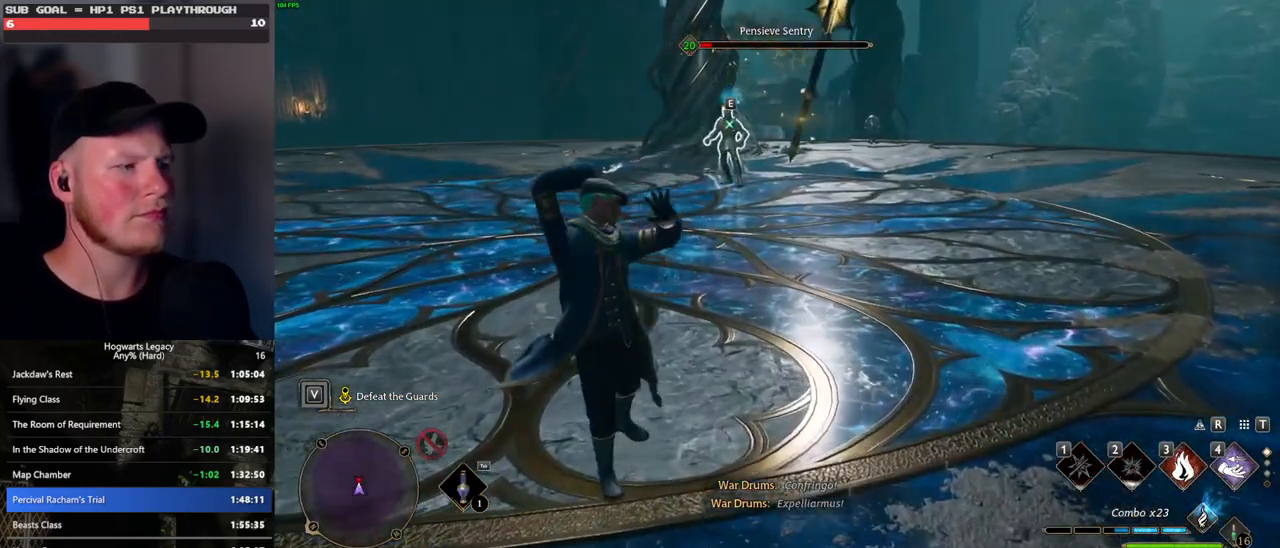
{"keys": [], "mouse": [], "events": [[33, "w", "up"]]}
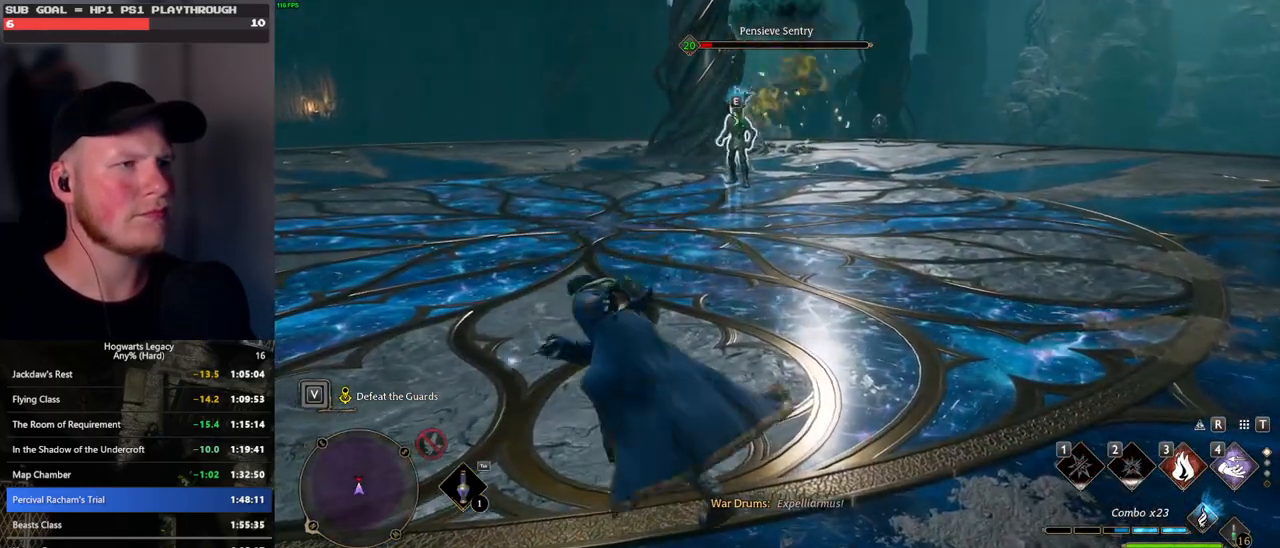
{"keys": ["tab"], "mouse": [], "events": [[150, "tab", "down"]]}
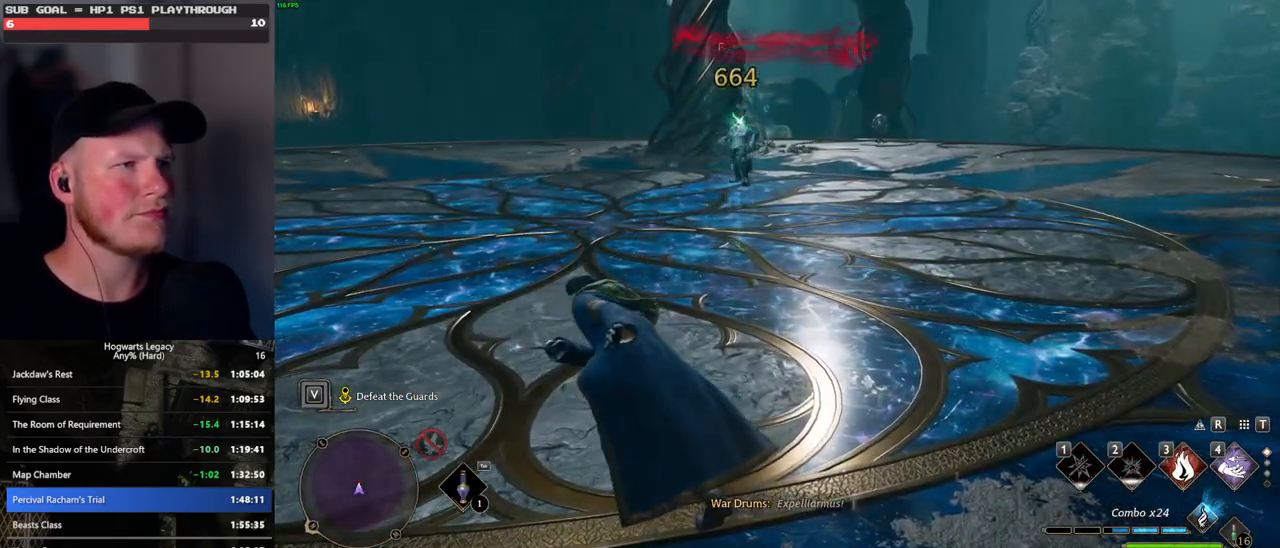
{"keys": ["tab"], "mouse": [], "events": []}
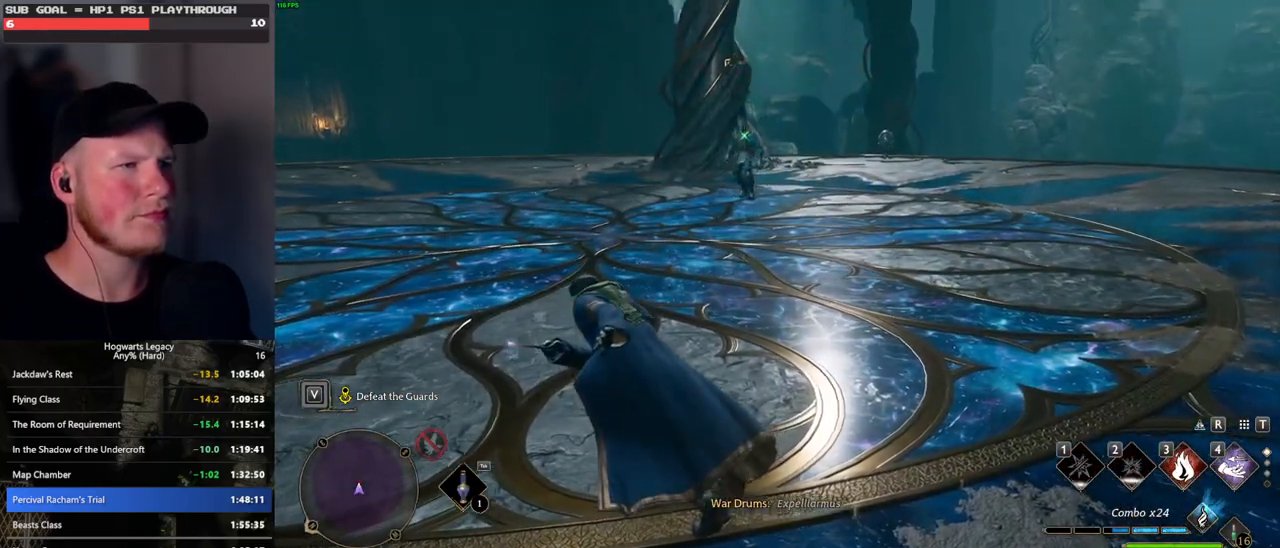
{"keys": ["tab"], "mouse": [], "events": []}
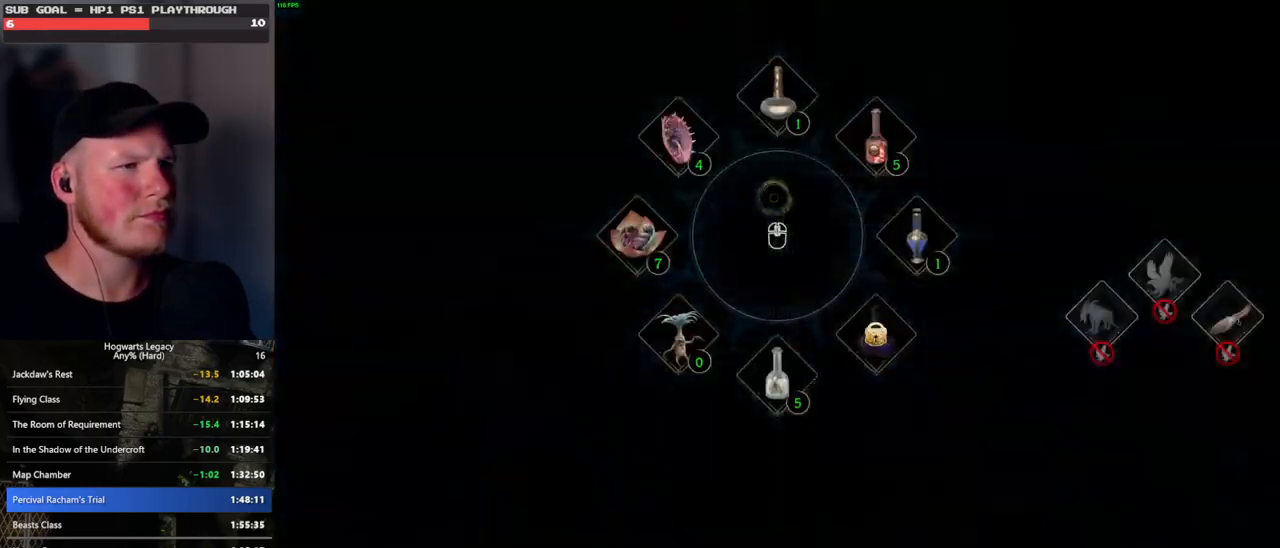
{"keys": ["tab"], "mouse": [], "events": [[133, "mouse_left", "down"], [267, "mouse_left", "up"], [400, "tab", "up"], [500, "tab", "down"]]}
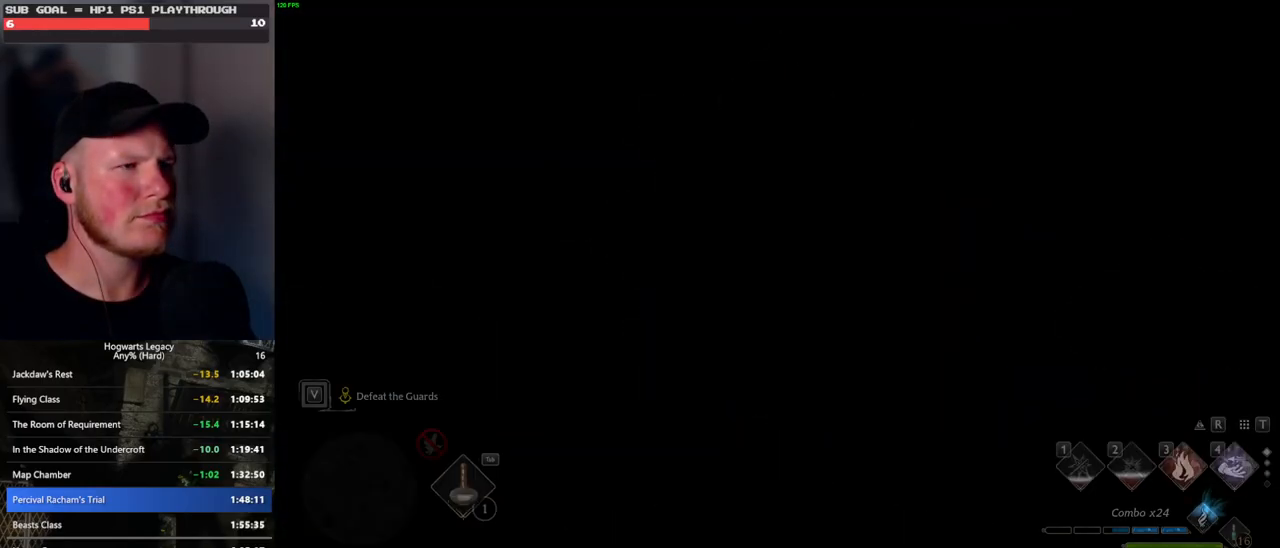
{"keys": [], "mouse": [], "events": [[100, "tab", "up"]]}
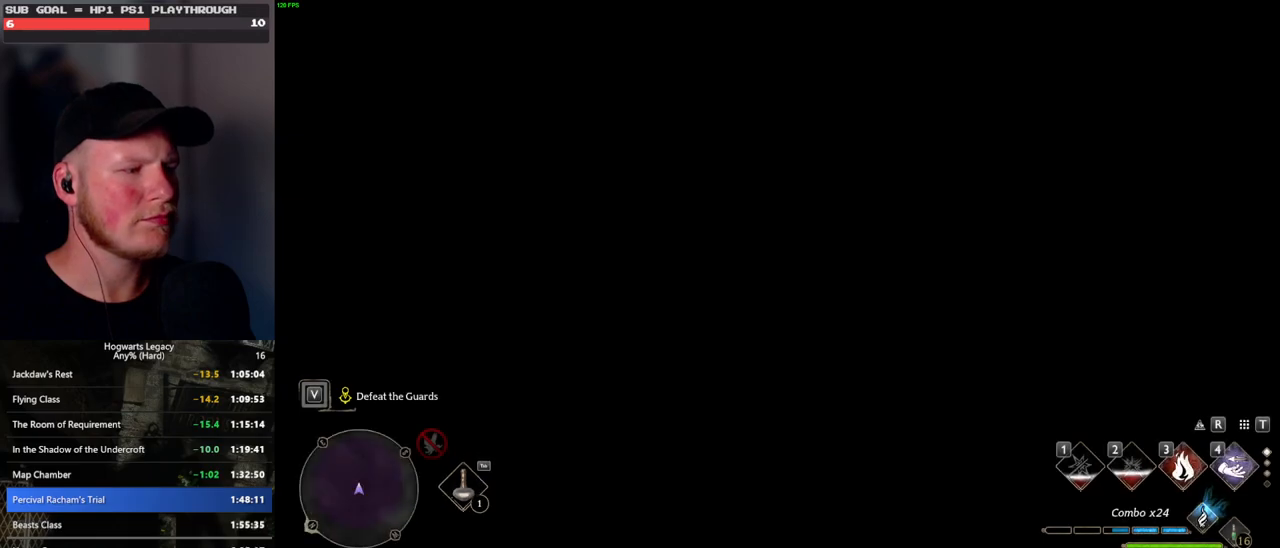
{"keys": [], "mouse": [], "events": []}
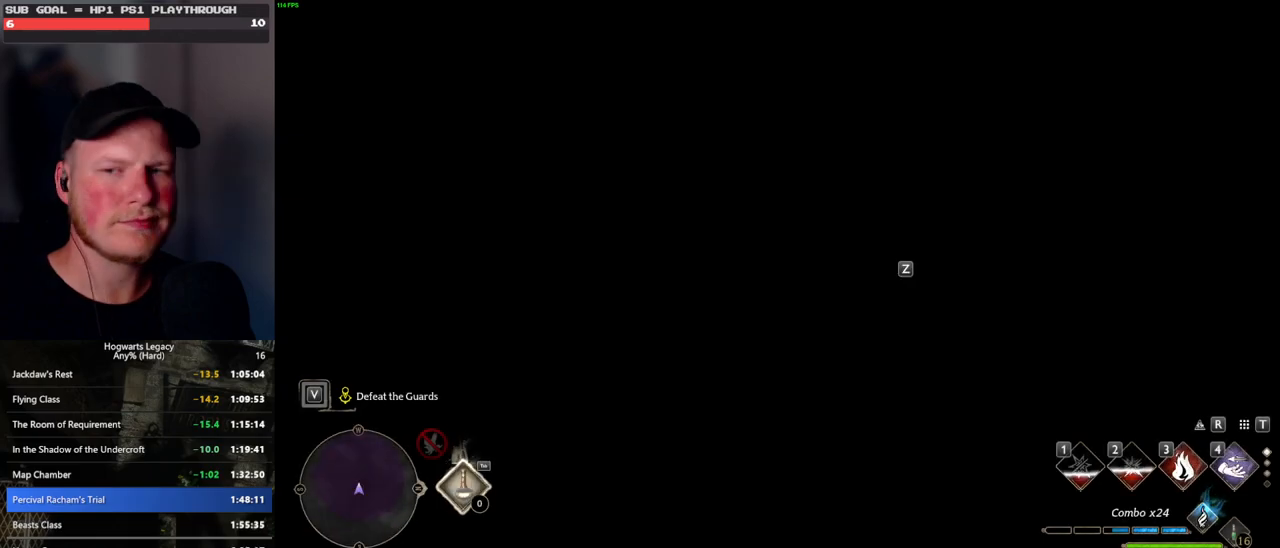
{"keys": [], "mouse": [], "events": []}
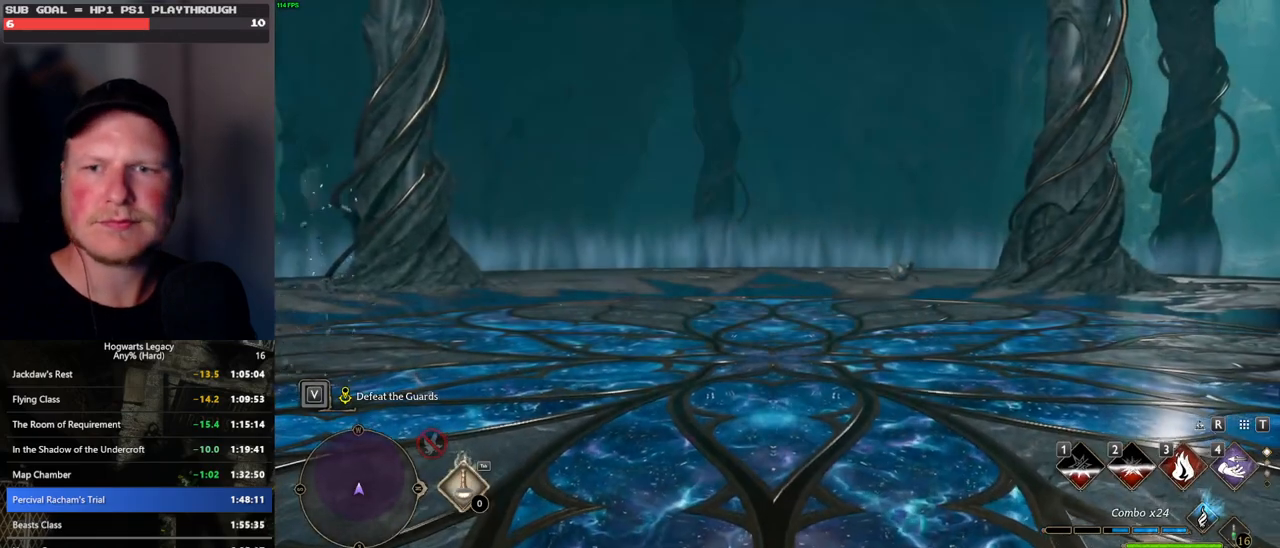
{"keys": [], "mouse": [], "events": []}
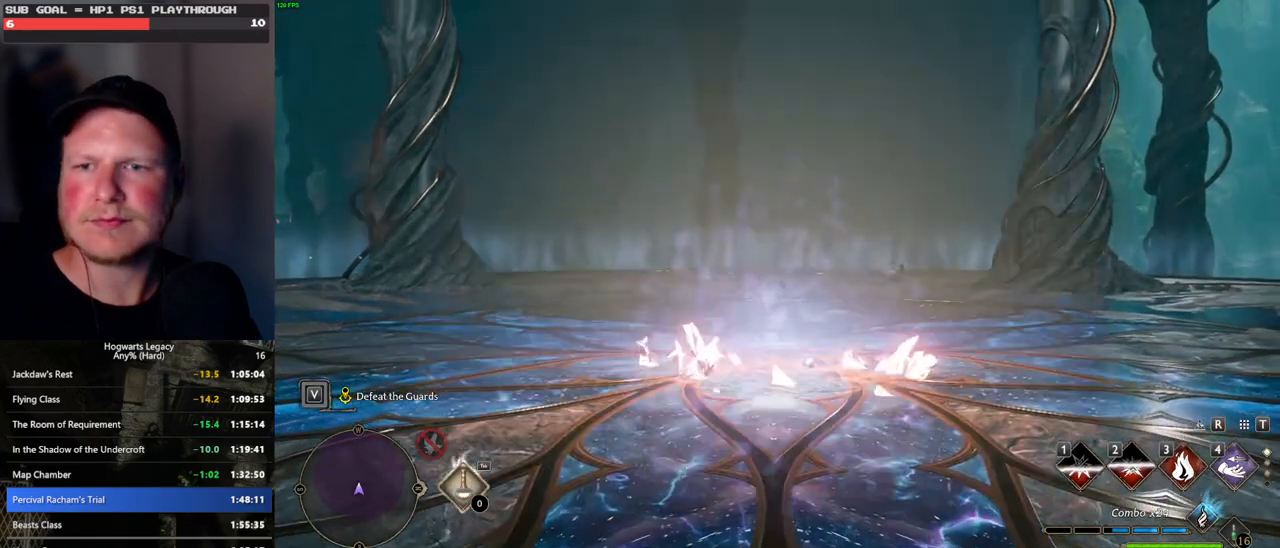
{"keys": [], "mouse": [], "events": []}
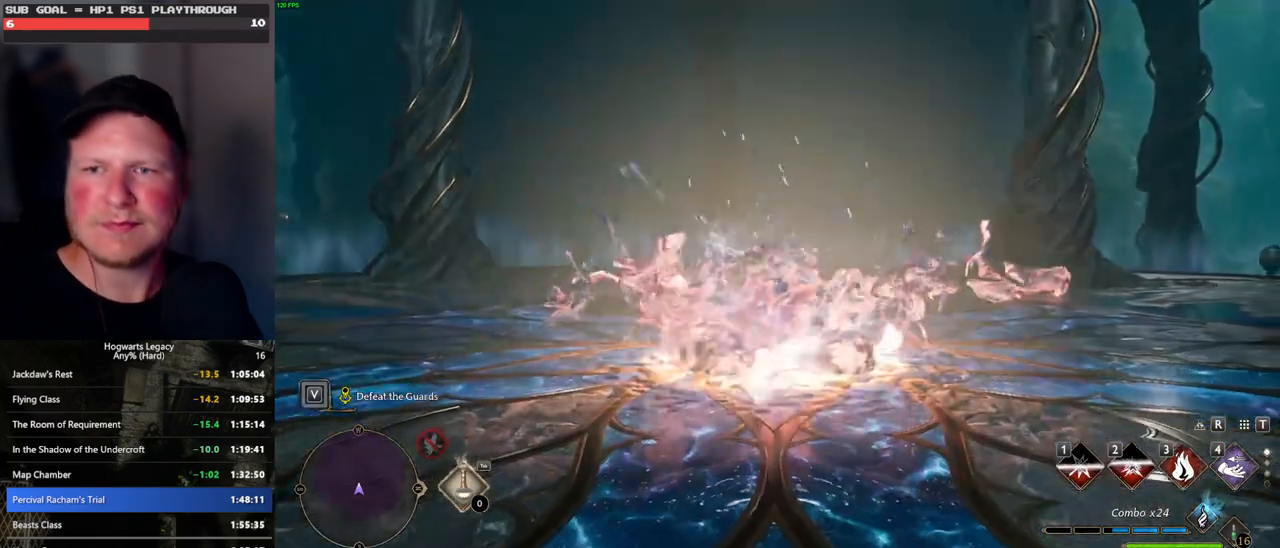
{"keys": [], "mouse": [], "events": []}
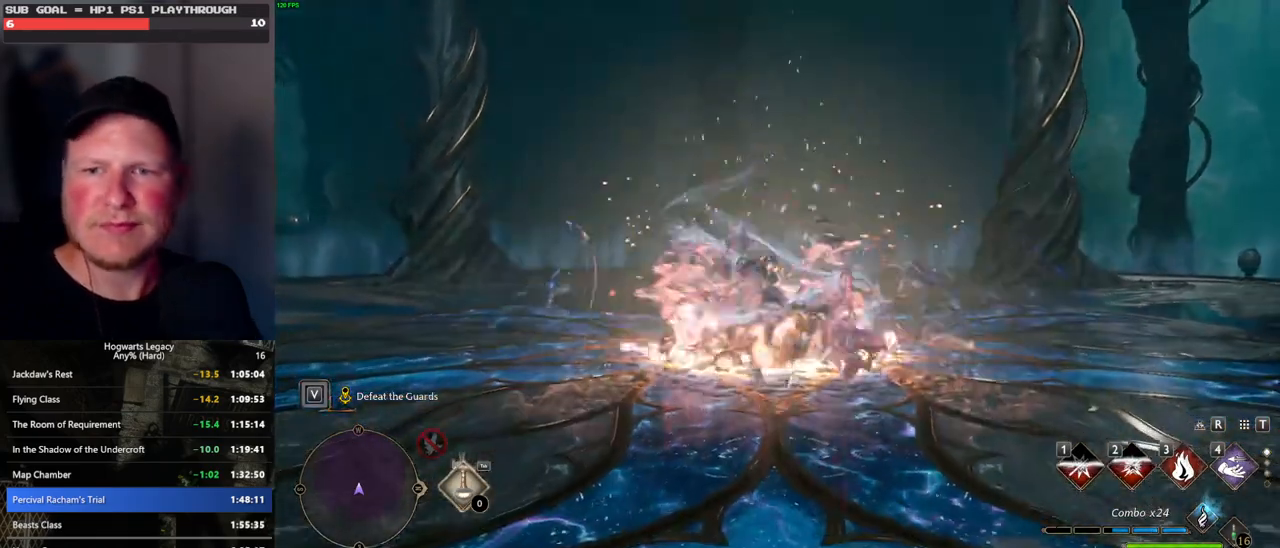
{"keys": [], "mouse": [], "events": []}
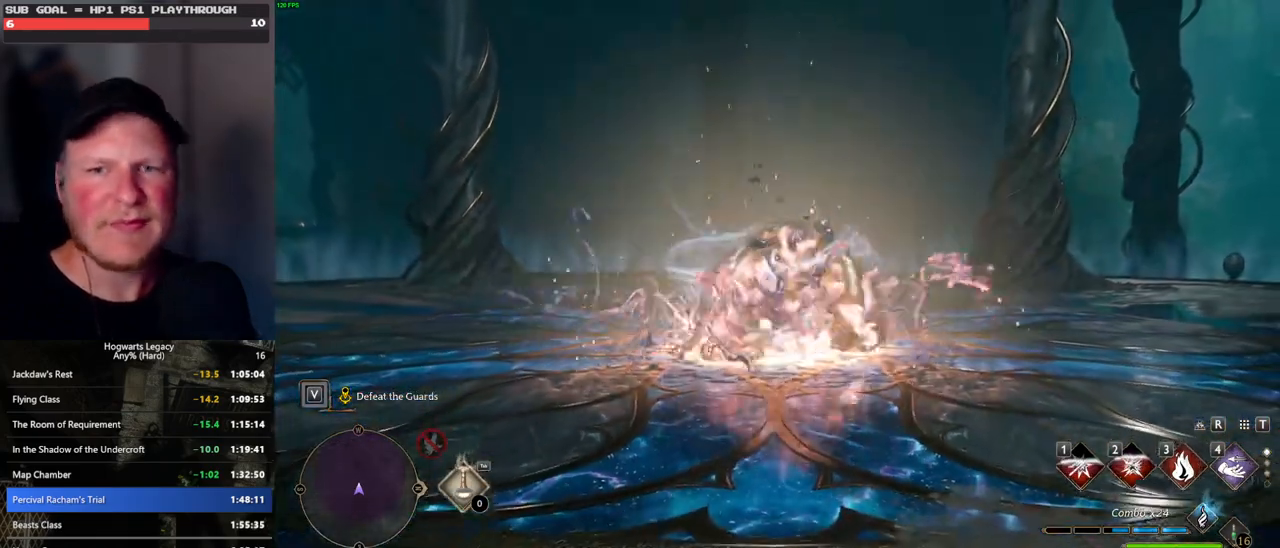
{"keys": ["w"], "mouse": [], "events": [[333, "w", "down"]]}
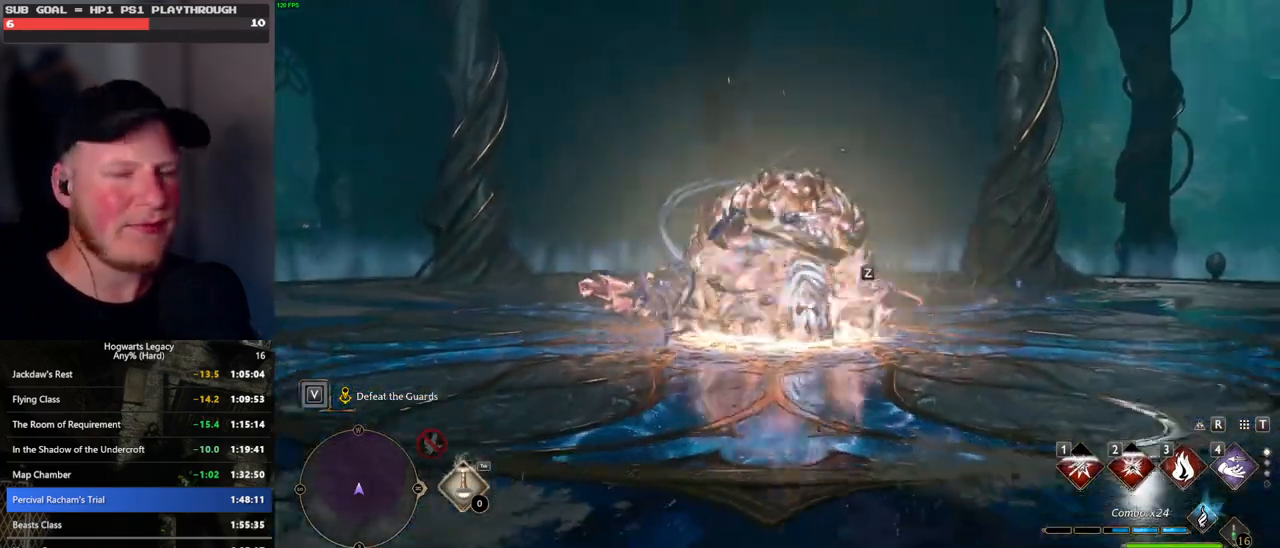
{"keys": ["tab", "w"], "mouse": [], "events": [[367, "tab", "down"]]}
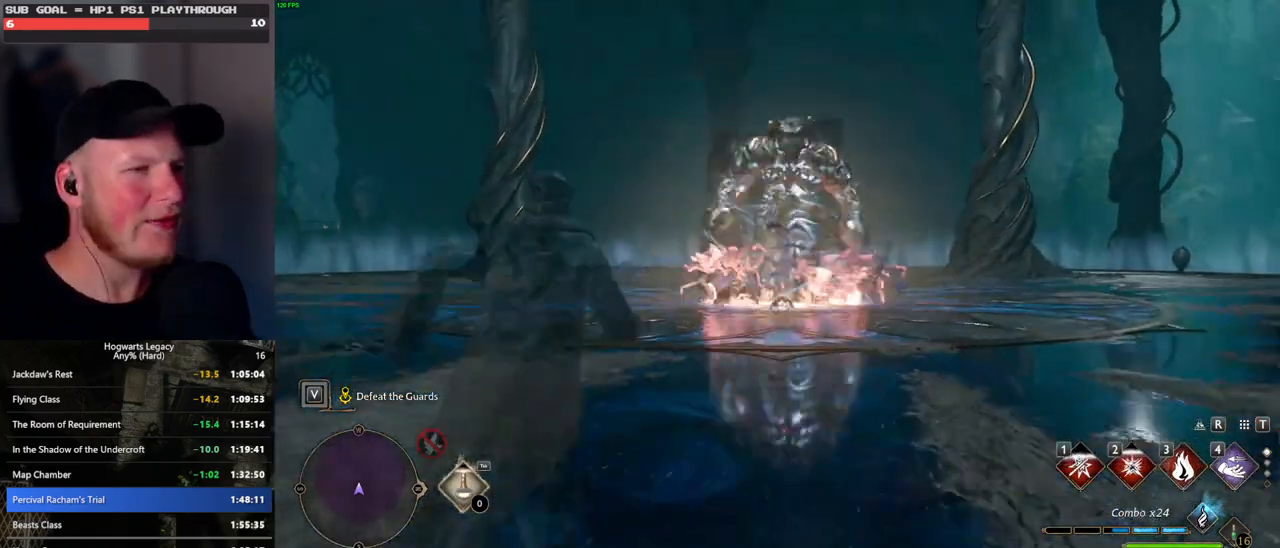
{"keys": ["tab"], "mouse": [], "events": [[450, "w", "up"]]}
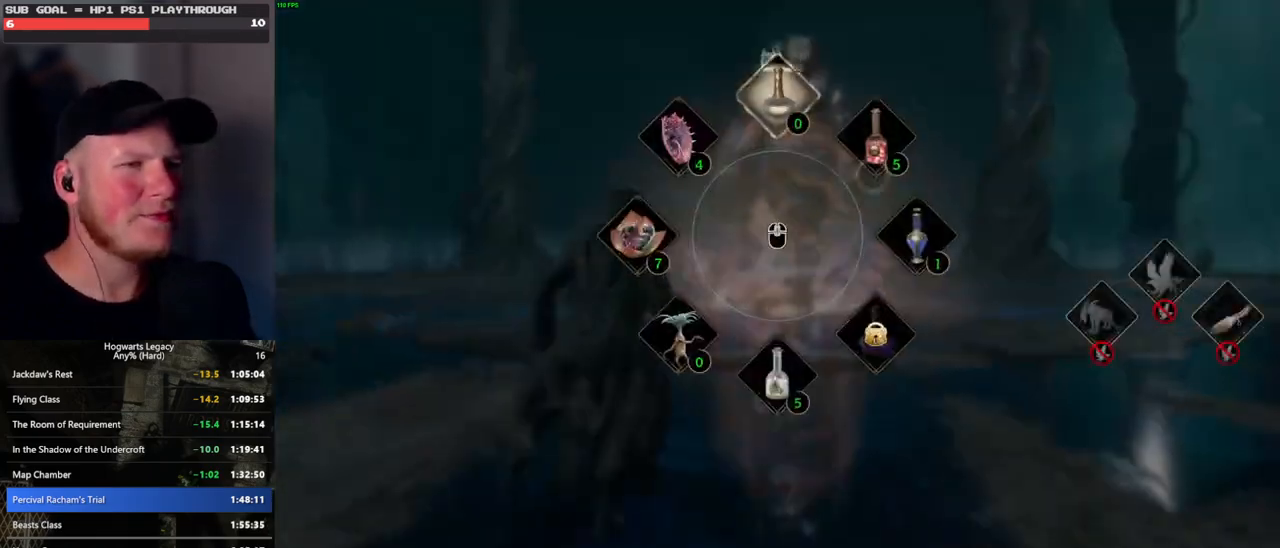
{"keys": ["tab"], "mouse": [], "events": [[117, "mouse_left", "down"], [233, "mouse_left", "up"], [350, "tab", "up"], [433, "tab", "down"]]}
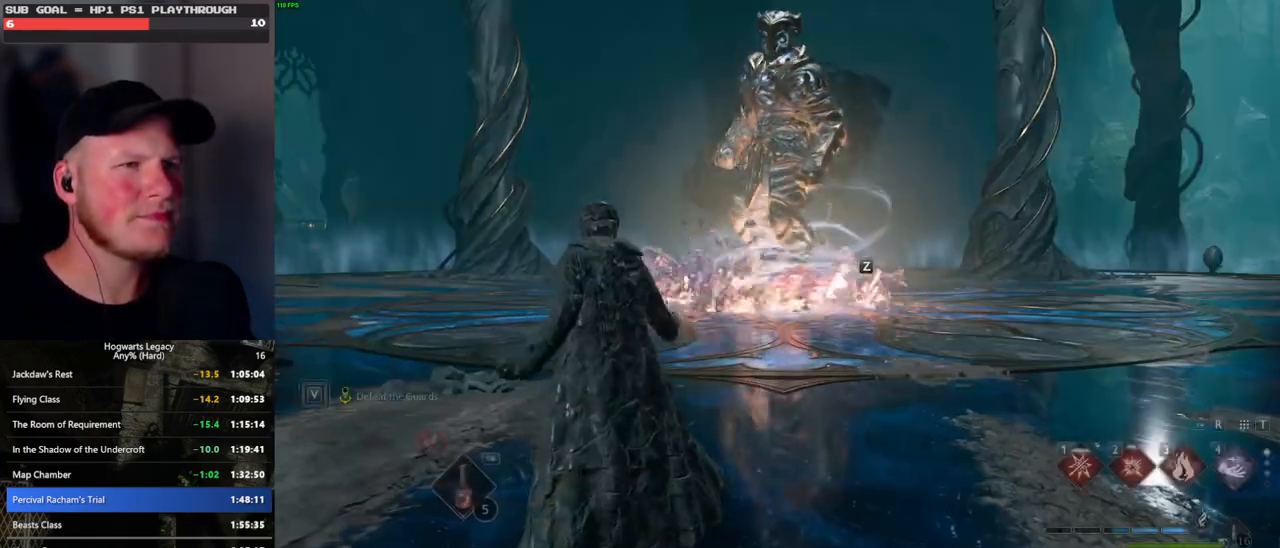
{"keys": ["w"], "mouse": [], "events": [[33, "tab", "up"], [233, "w", "down"]]}
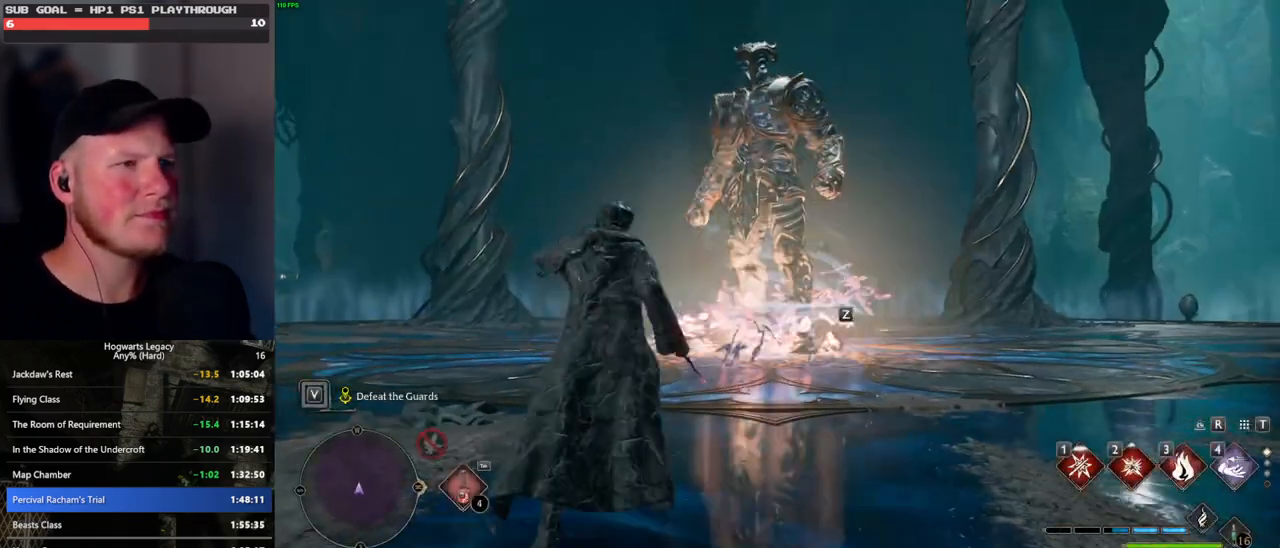
{"keys": ["w"], "mouse": [], "events": [[50, "1", "down"], [217, "1", "up"]]}
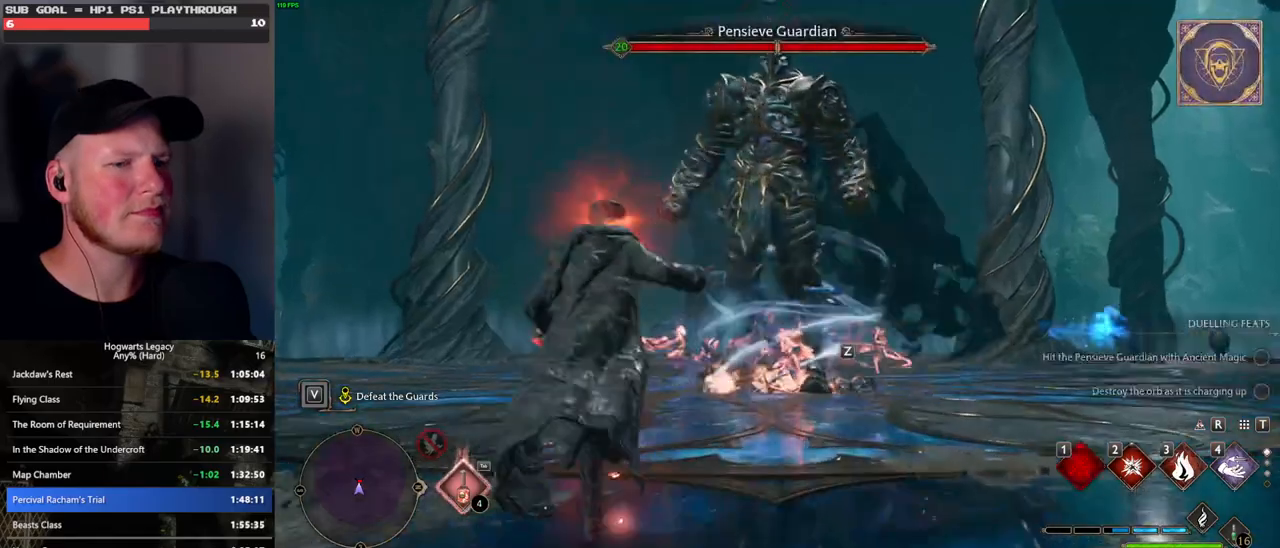
{"keys": [], "mouse": [], "events": [[167, "w", "up"], [267, "mouse_left", "down"], [400, "mouse_left", "up"]]}
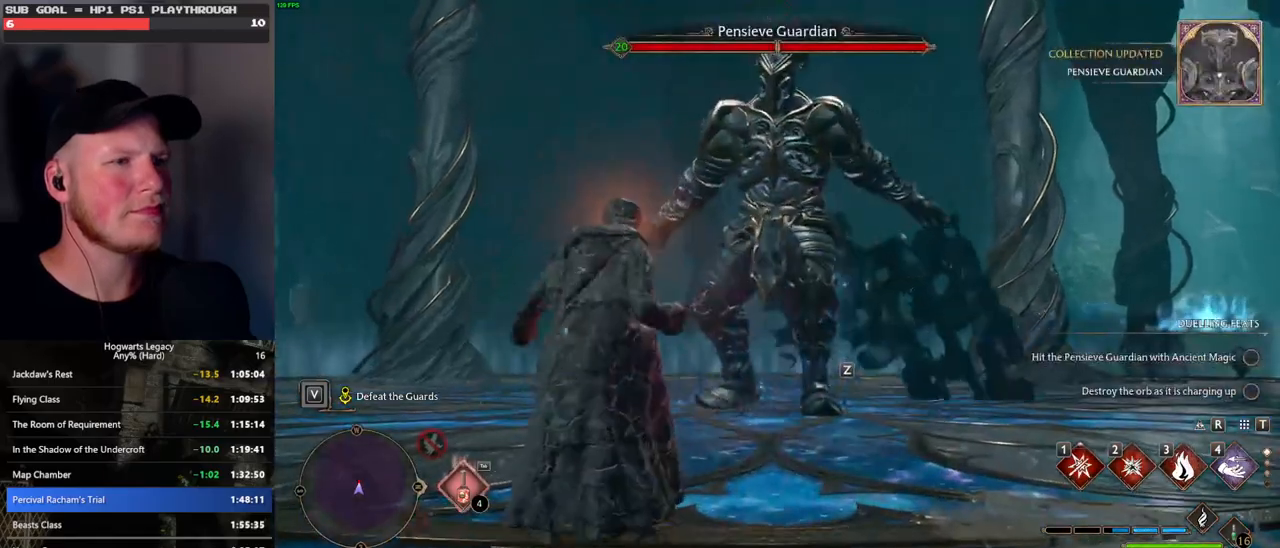
{"keys": ["a", "w"], "mouse": [], "events": [[33, "w", "down"], [267, "a", "down"]]}
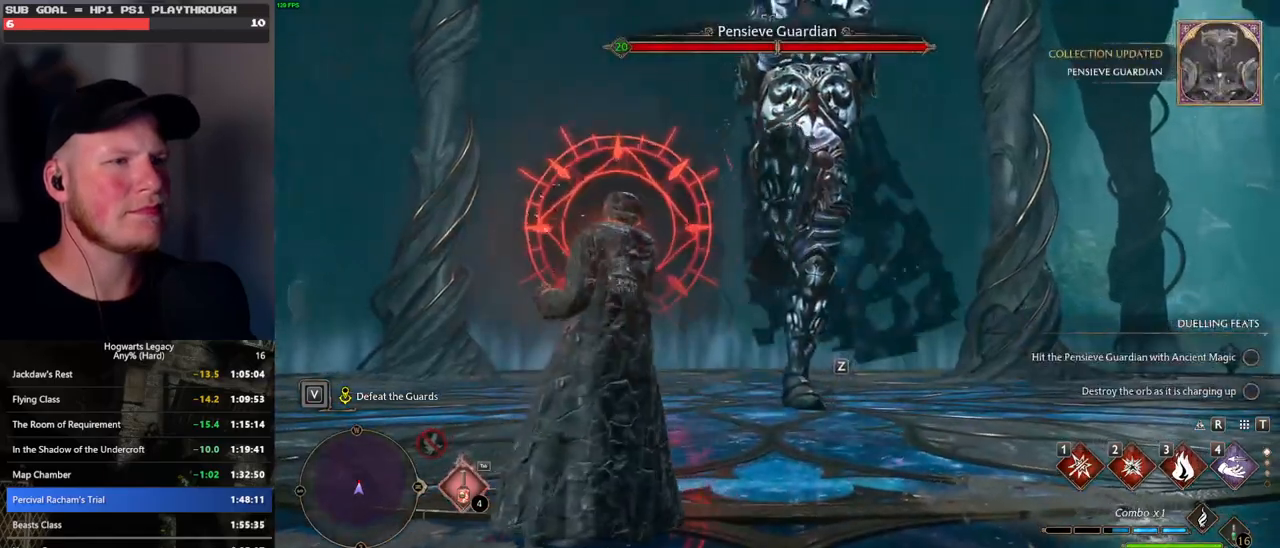
{"keys": ["a", "w"], "mouse": [], "events": [[150, "space", "down"], [283, "space", "up"]]}
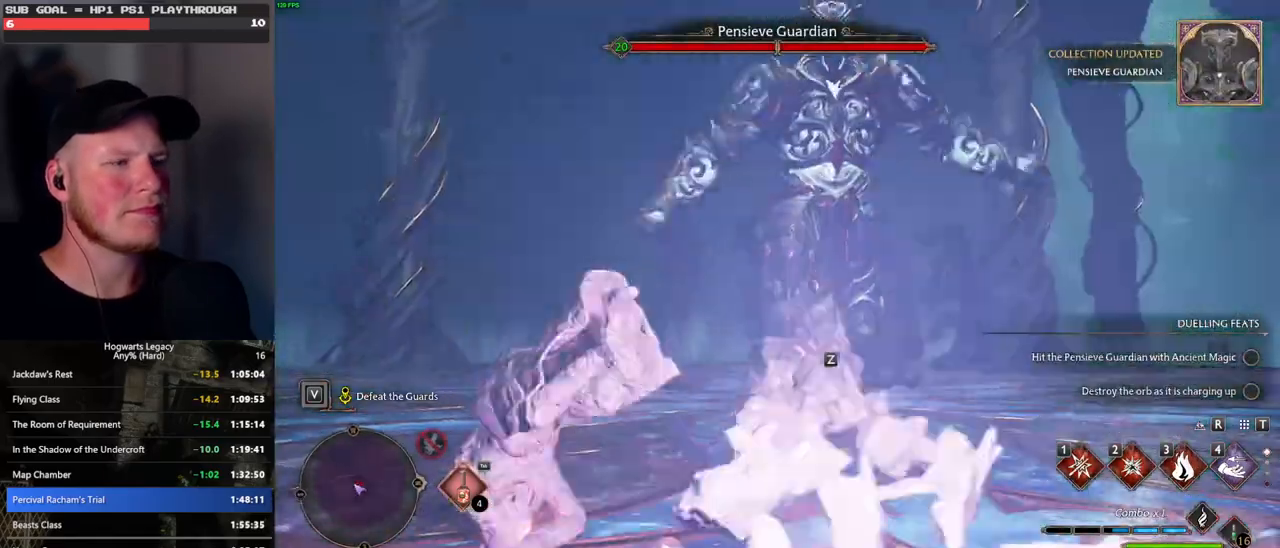
{"keys": ["e", "w"], "mouse": [], "events": [[183, "e", "down"], [217, "a", "up"], [283, "e", "up"], [333, "e", "down"], [433, "e", "up"], [500, "e", "down"]]}
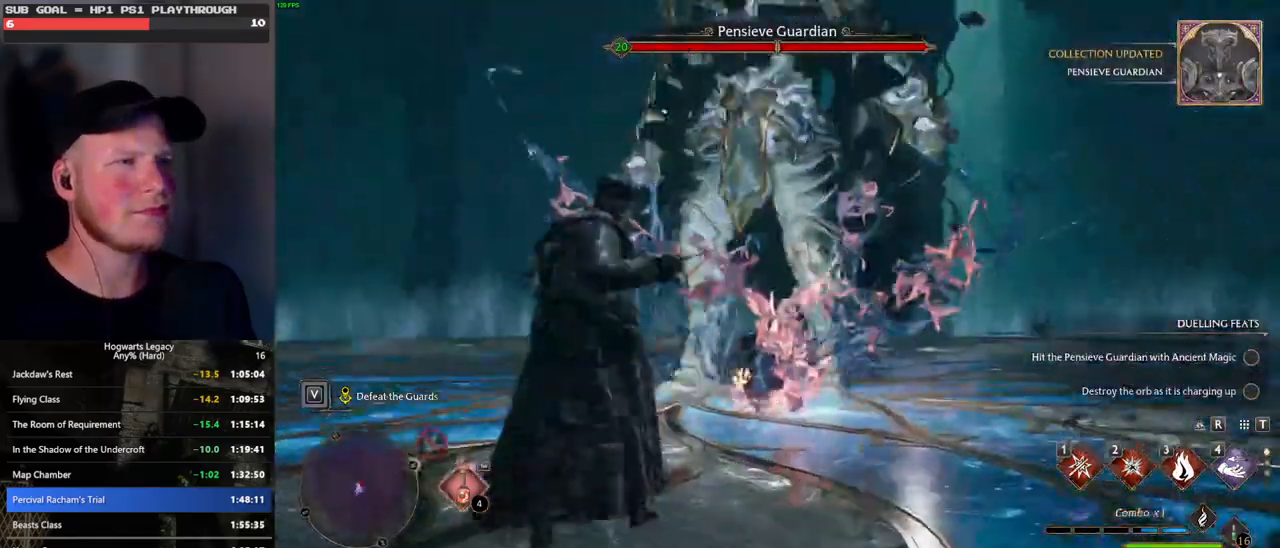
{"keys": ["w"], "mouse": [], "events": [[100, "e", "up"]]}
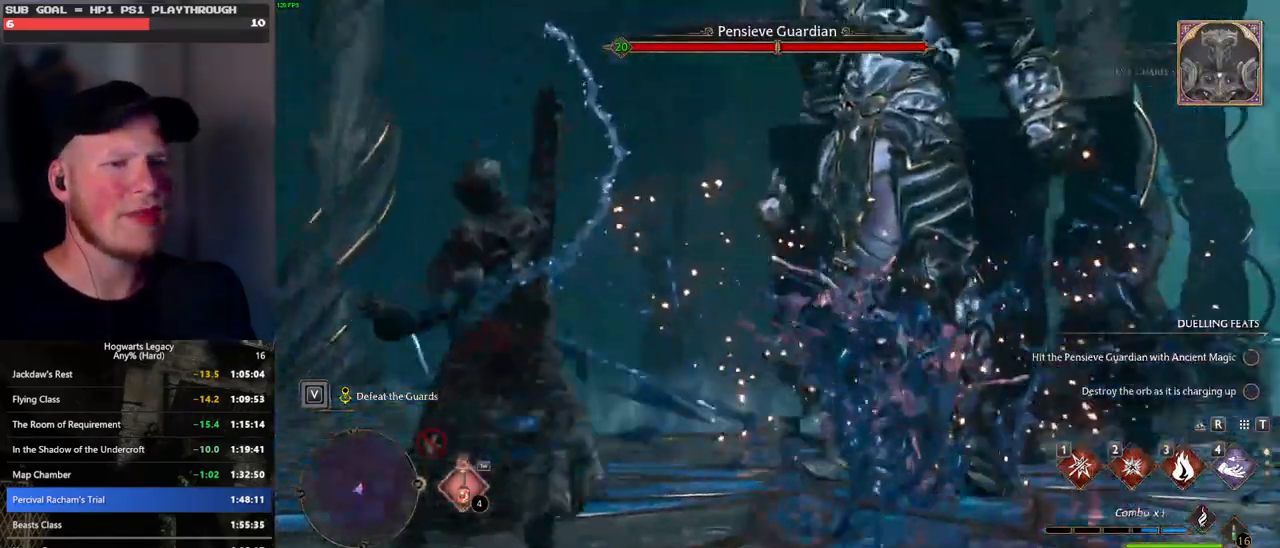
{"keys": ["w"], "mouse": [], "events": []}